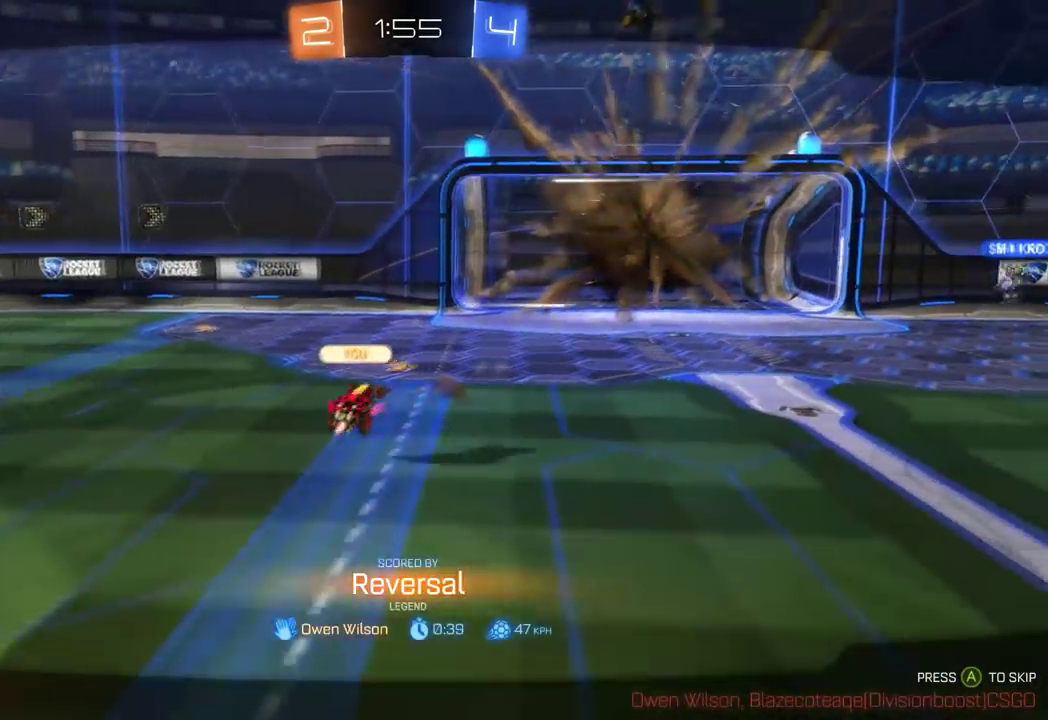
Gameplay with a controller (Xbox layout); each line is a JSON object with the inputs held at the frame after it. "events" lists button and stick changes between this image and that frame as [ms after this image, input, new state], when the widget could be followed in between. Not read: R3 right_stick.
{"buttons": ["B"], "left_stick": "center", "events": [[283, "B", "down"]]}
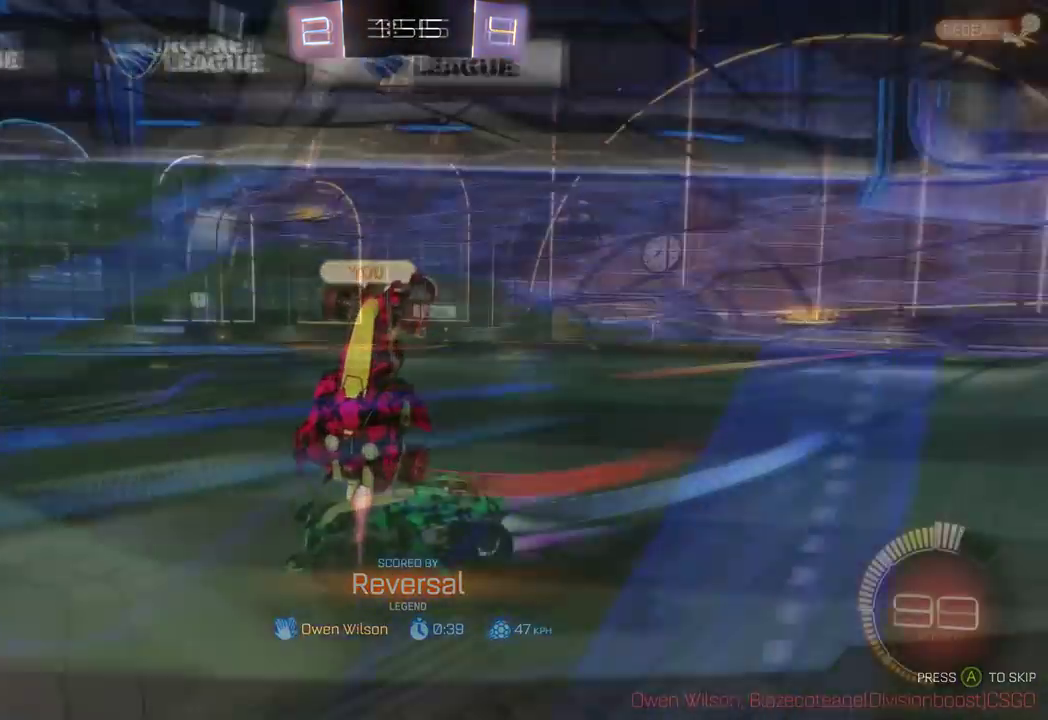
{"buttons": ["R2"], "left_stick": "center", "events": [[34, "R2", "down"], [67, "B", "up"]]}
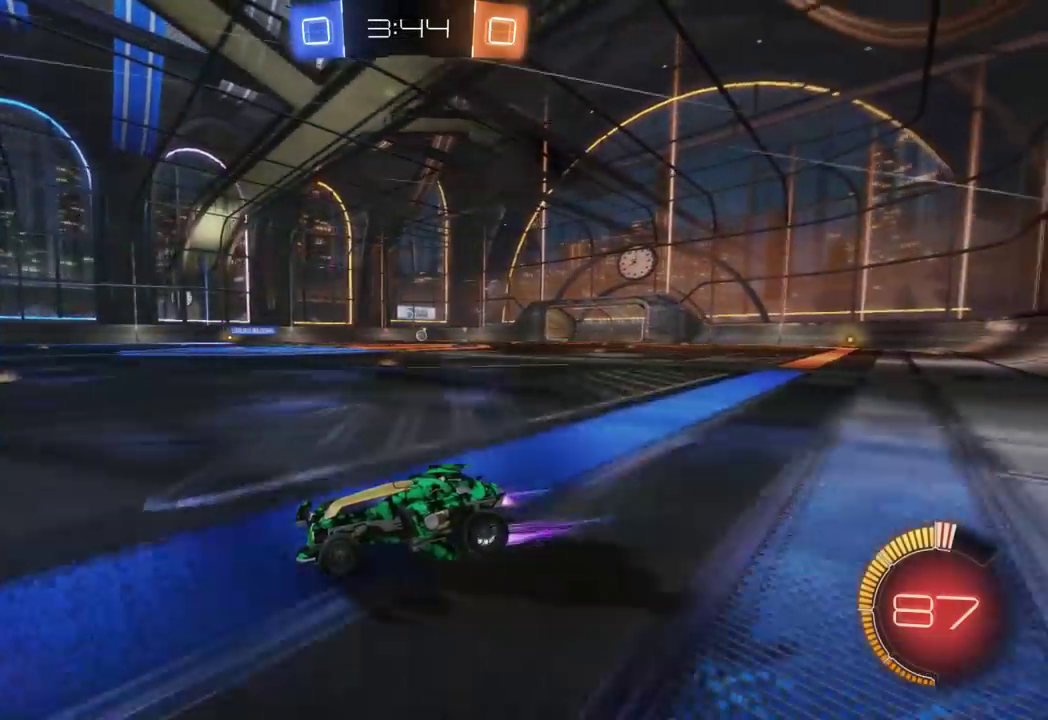
{"buttons": [], "left_stick": "right", "events": [[334, "left_stick", "right"], [417, "R2", "up"]]}
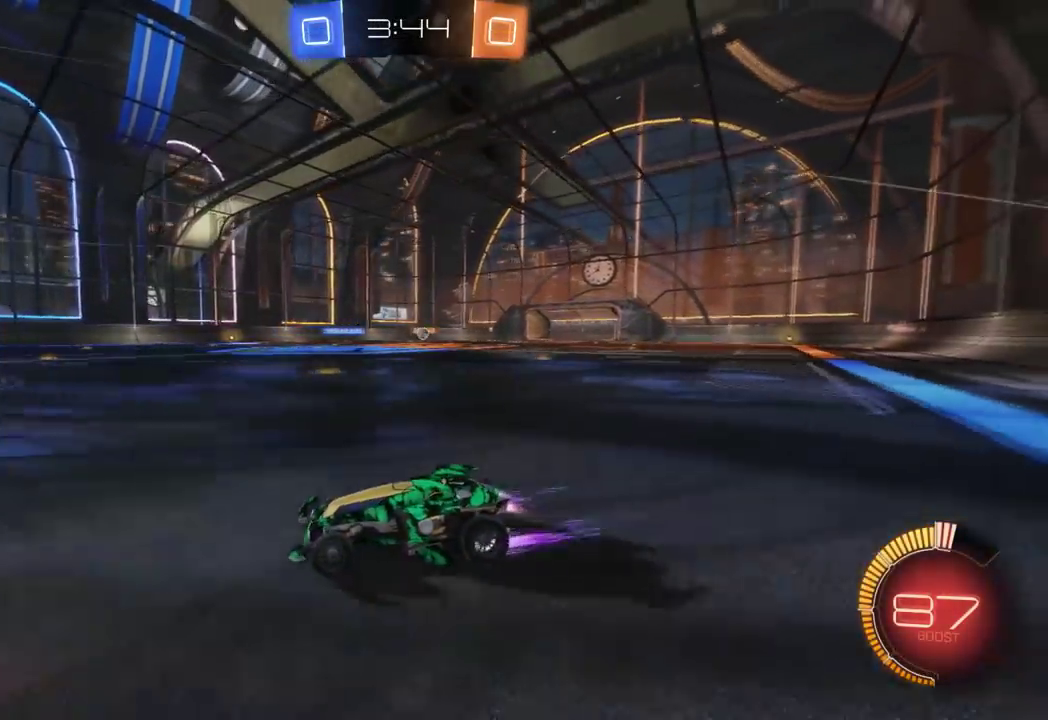
{"buttons": [], "left_stick": "center", "events": [[134, "left_stick", "center"]]}
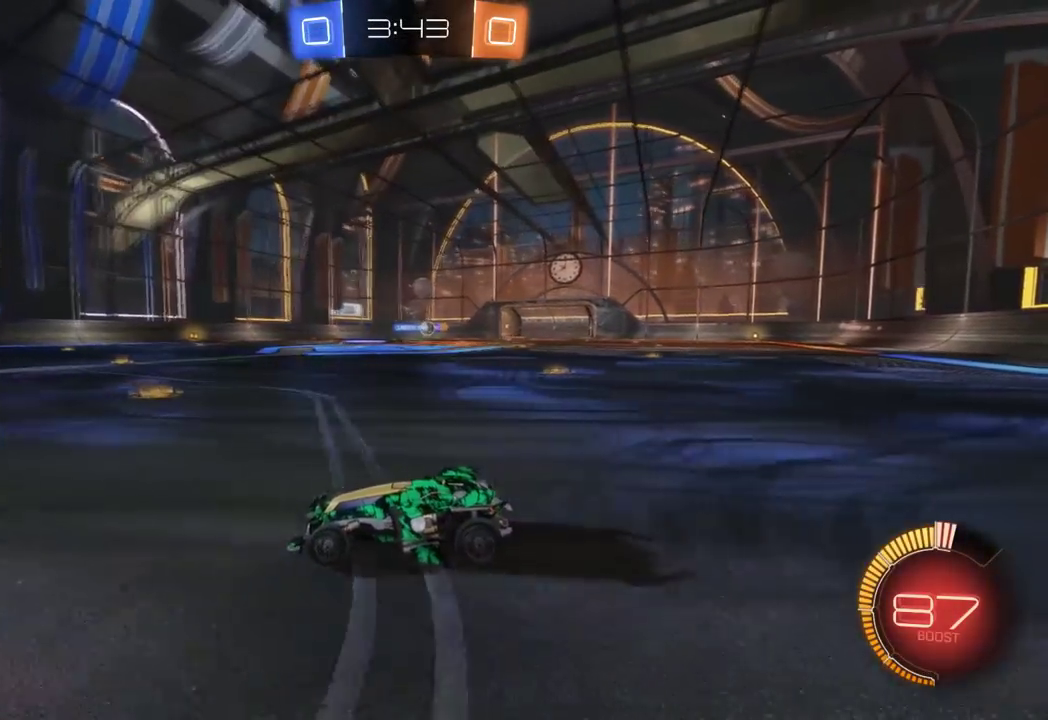
{"buttons": [], "left_stick": "right", "events": [[167, "left_stick", "right"]]}
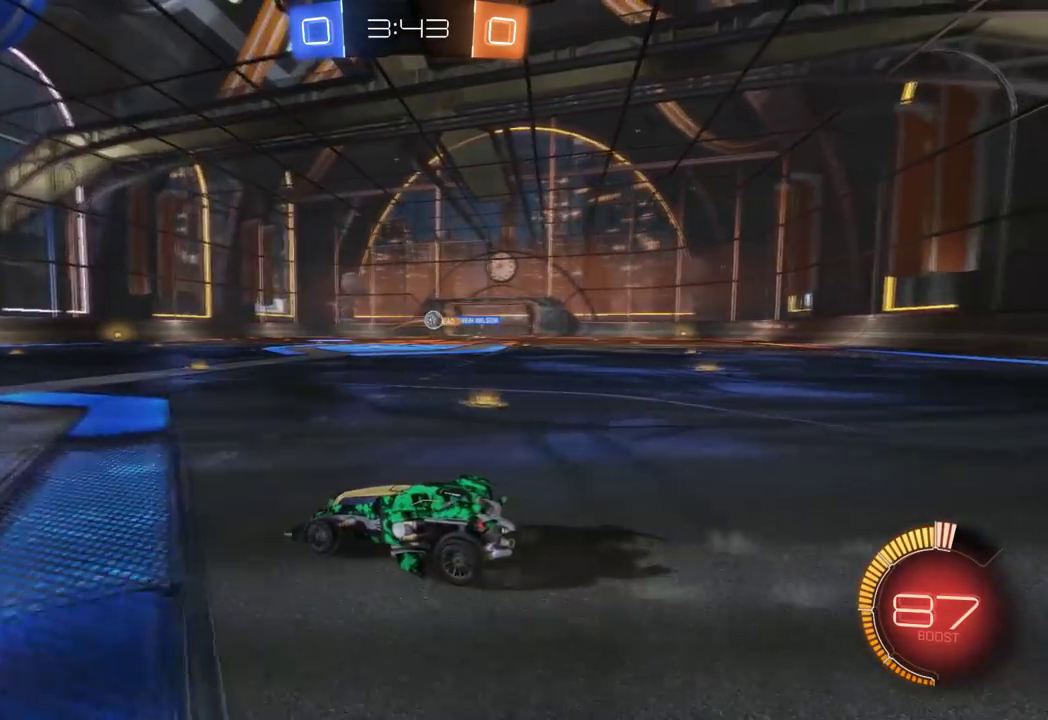
{"buttons": ["B", "R2"], "left_stick": "right", "events": [[117, "X", "down"], [150, "R2", "down"], [251, "X", "up"], [434, "B", "down"]]}
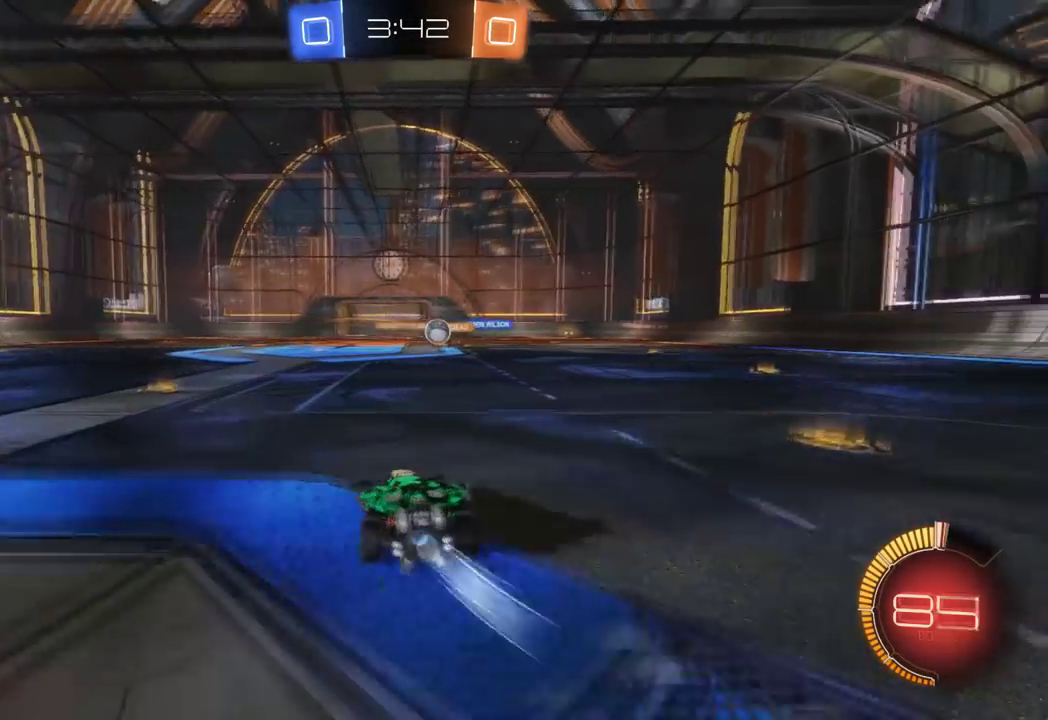
{"buttons": ["B", "R2"], "left_stick": "left", "events": [[467, "left_stick", "left"]]}
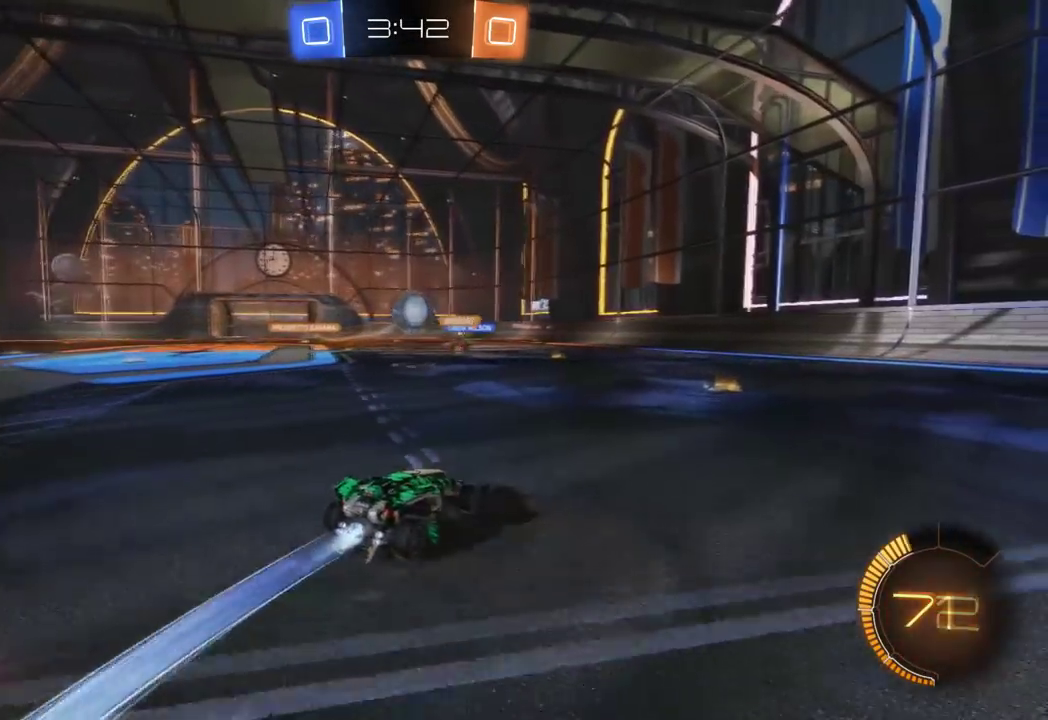
{"buttons": ["A", "R2"], "left_stick": "down", "events": [[67, "B", "up"], [67, "left_stick", "up-left"], [117, "A", "down"], [184, "left_stick", "left"], [301, "A", "up"], [301, "left_stick", "right"], [384, "A", "down"], [401, "left_stick", "down"]]}
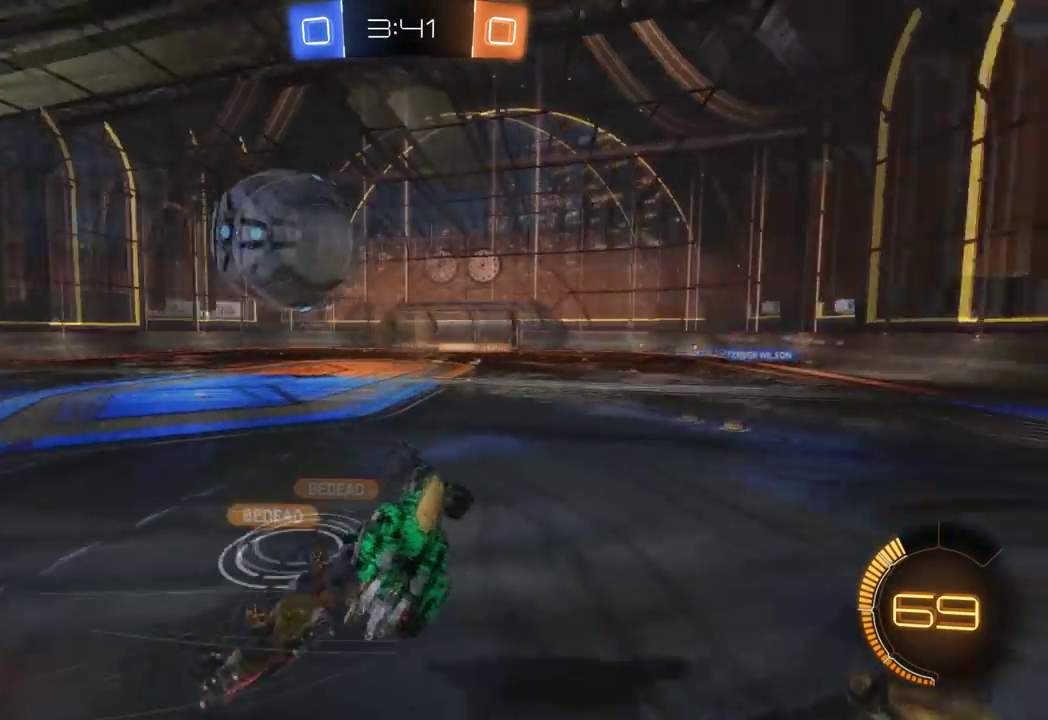
{"buttons": ["R2"], "left_stick": "left", "events": [[150, "left_stick", "down-left"], [233, "A", "up"], [283, "left_stick", "left"], [317, "X", "down"], [467, "X", "up"]]}
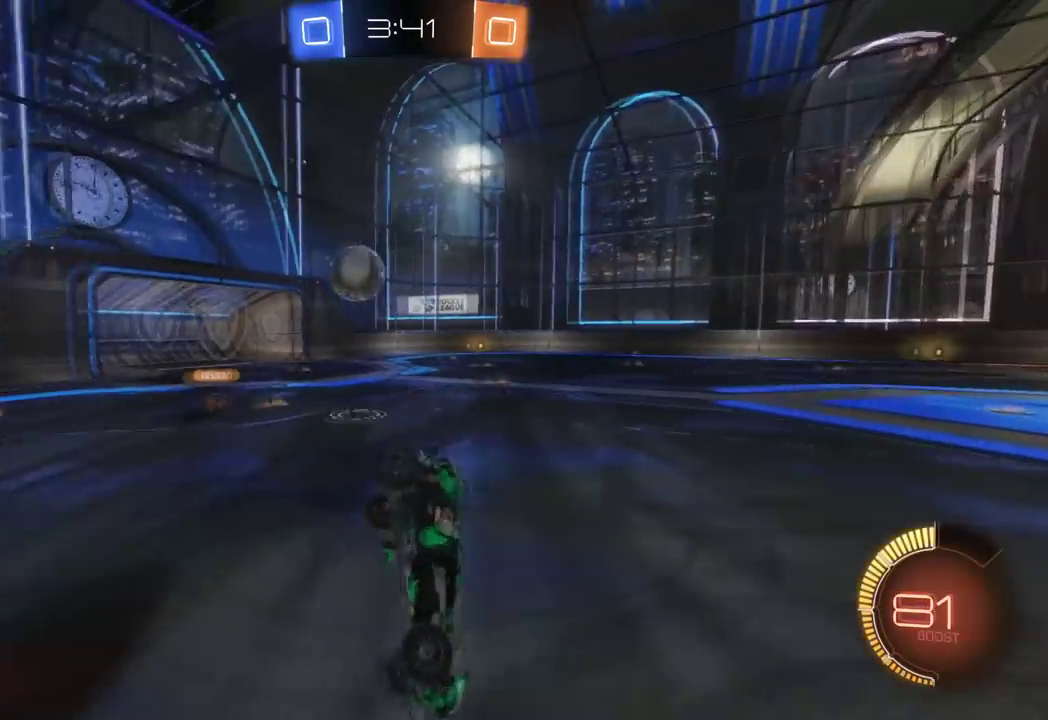
{"buttons": ["R2"], "left_stick": "left", "events": []}
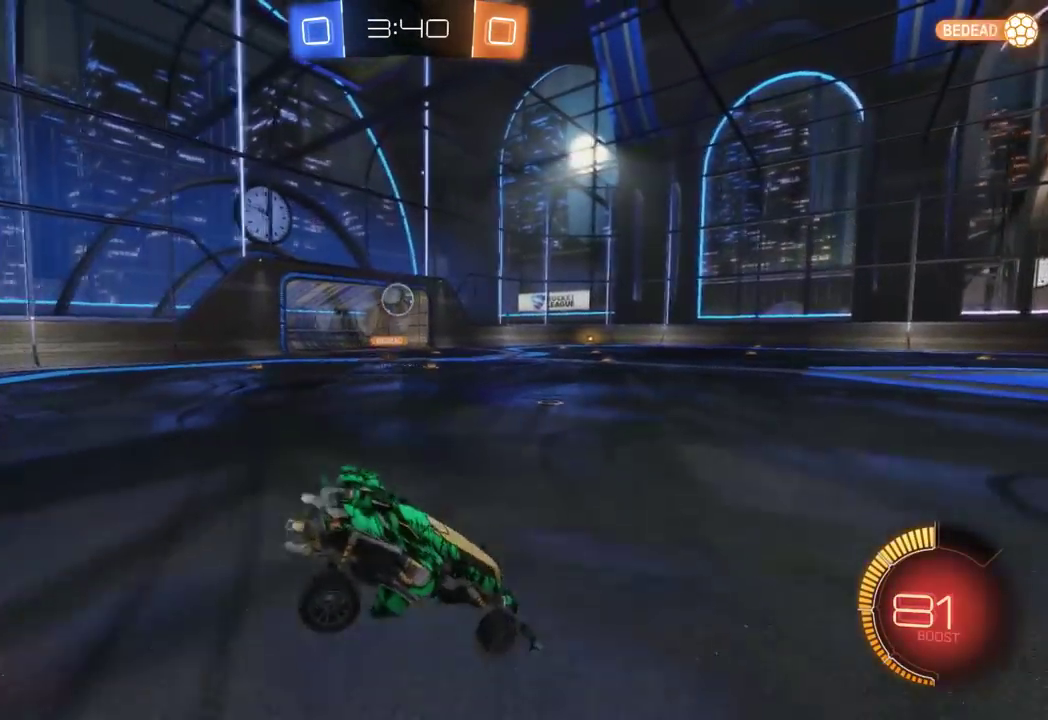
{"buttons": ["R2"], "left_stick": "left", "events": []}
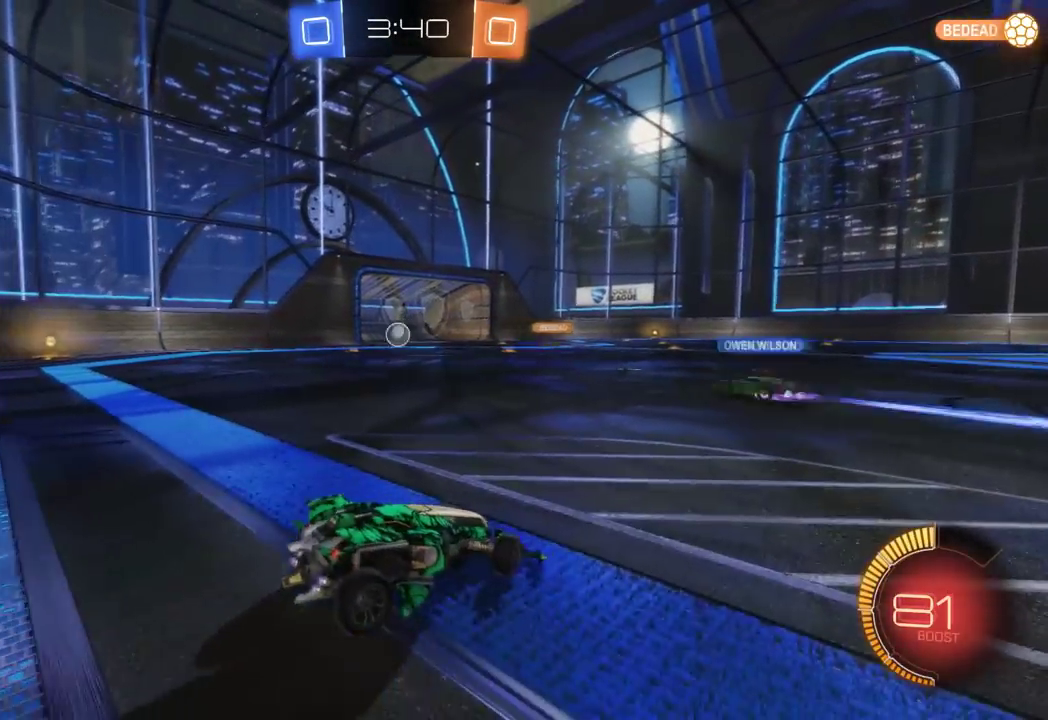
{"buttons": ["B", "R2"], "left_stick": "left", "events": [[201, "B", "down"]]}
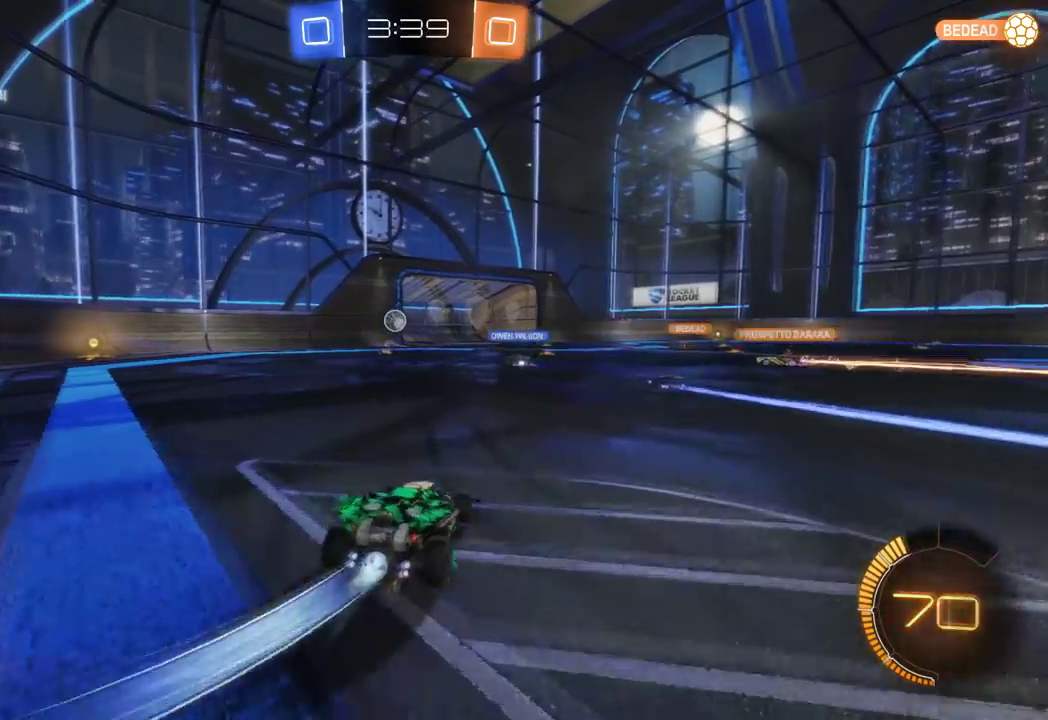
{"buttons": ["R2"], "left_stick": "center", "events": [[100, "left_stick", "center"], [317, "B", "up"]]}
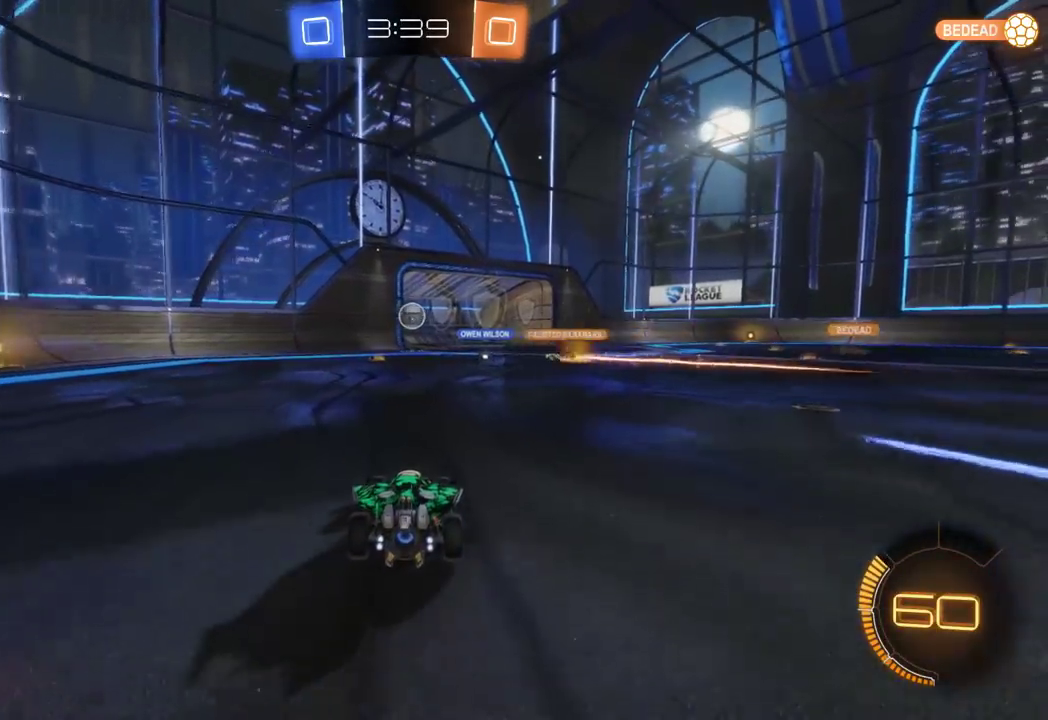
{"buttons": ["X", "R2"], "left_stick": "center", "events": [[134, "B", "down"], [234, "B", "up"], [401, "X", "down"]]}